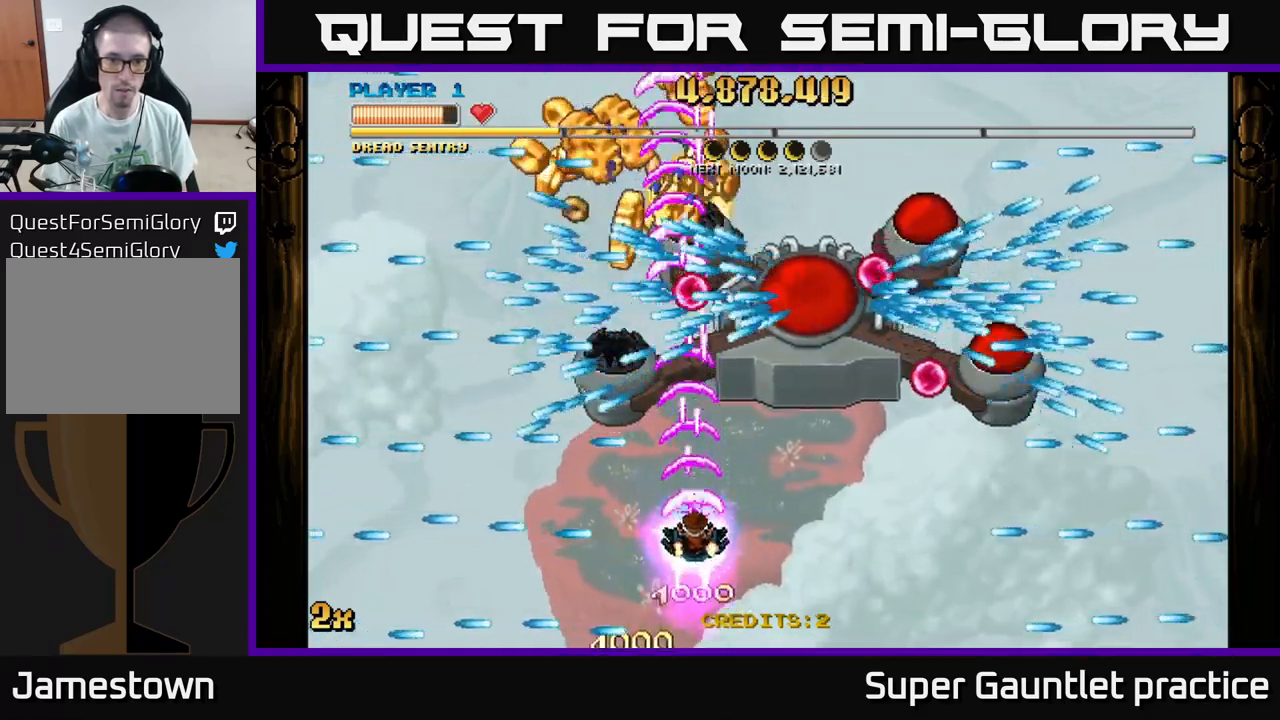
Gameplay with a controller (Xbox layout); each line is a JSON object with the inputs held at the frame after it. "events" lists button and stick changes between this image and that frame as [ms after this image, input, new state], when the widget could be followed in between. Not read: right_stick.
{"buttons": ["A"], "left_stick": "up-right", "events": [[167, "left_stick", "center"], [317, "left_stick", "up-right"]]}
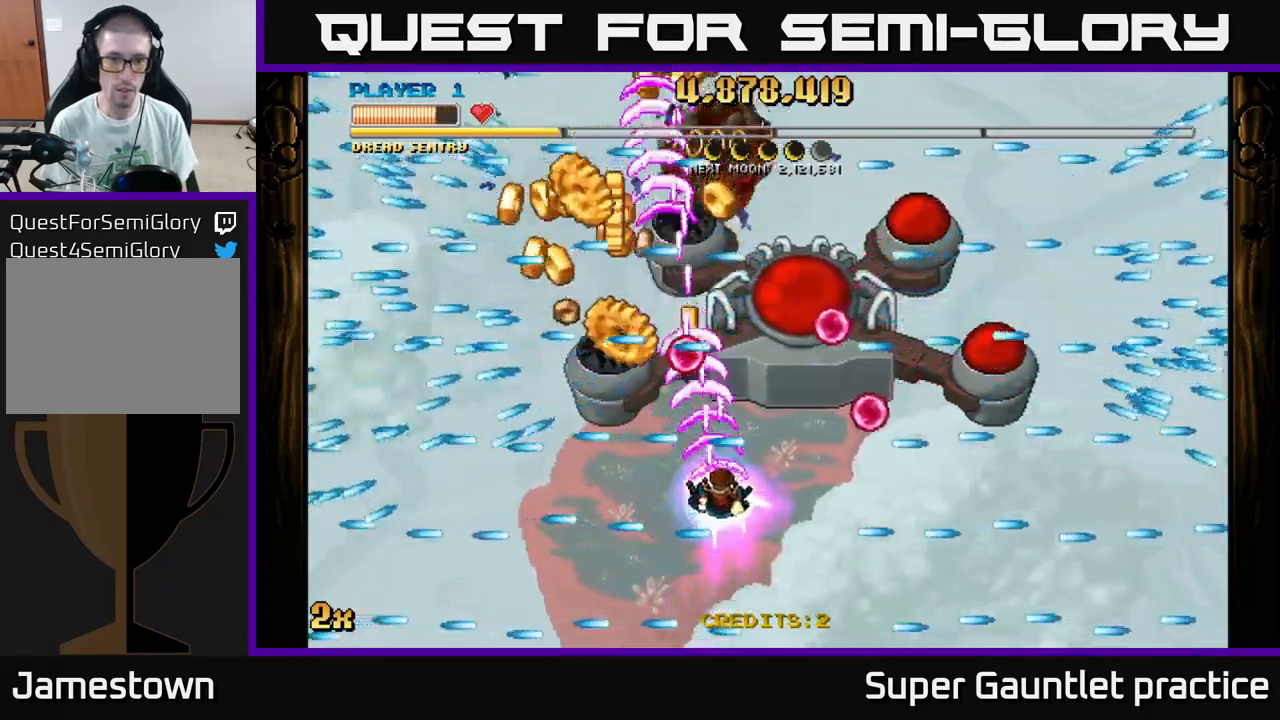
{"buttons": ["A"], "left_stick": "left", "events": [[33, "left_stick", "up-left"], [200, "left_stick", "center"], [400, "left_stick", "left"]]}
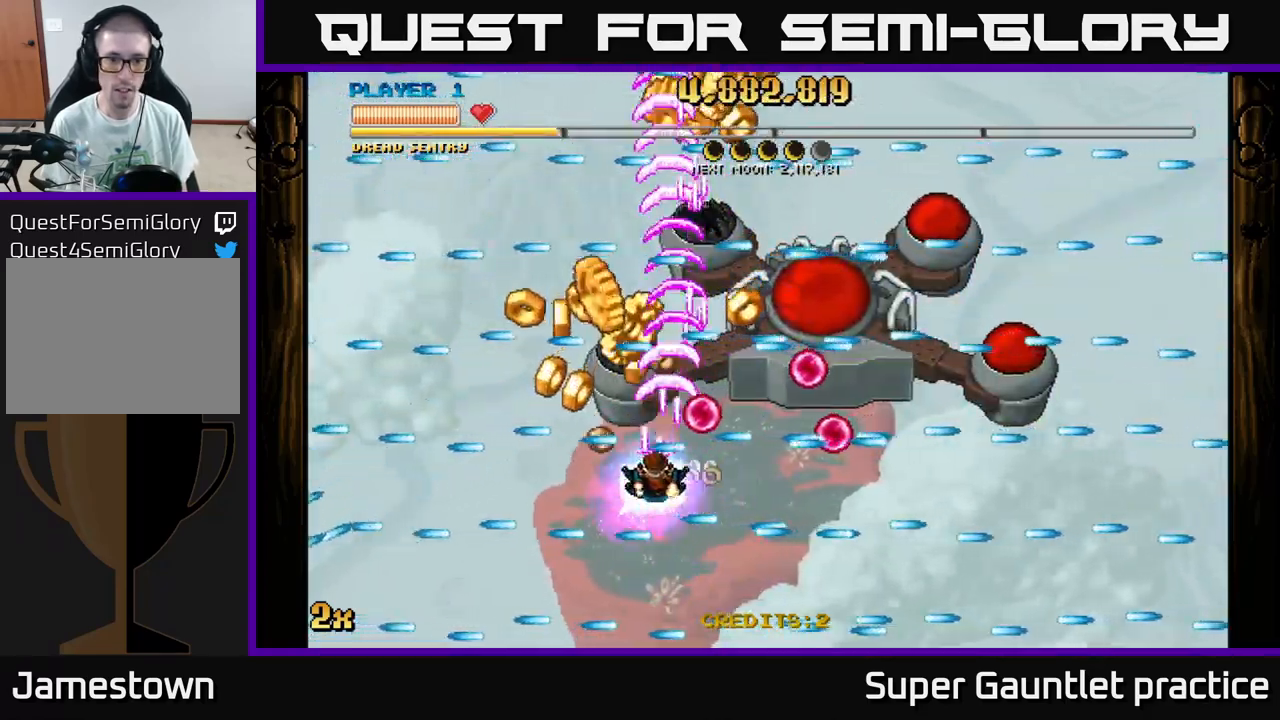
{"buttons": ["A"], "left_stick": "center", "events": [[117, "left_stick", "center"], [250, "left_stick", "down-left"], [383, "left_stick", "center"]]}
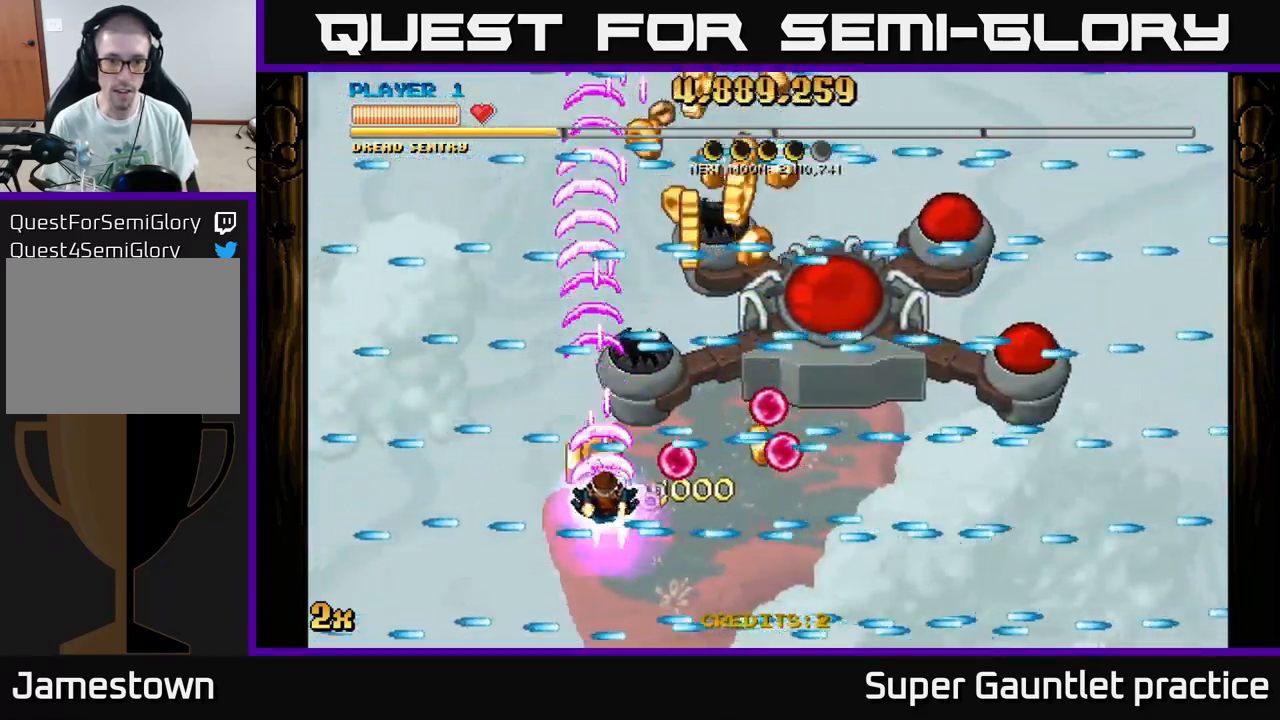
{"buttons": ["A"], "left_stick": "right", "events": [[83, "left_stick", "right"]]}
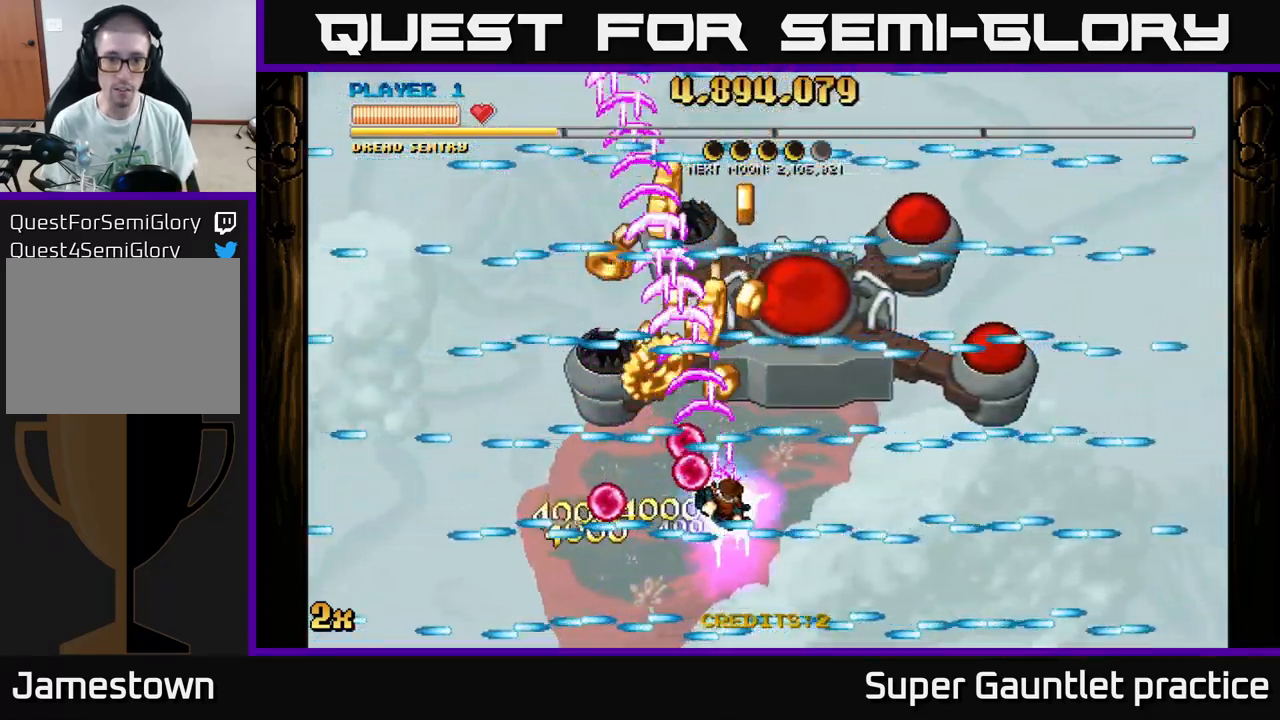
{"buttons": ["A"], "left_stick": "center", "events": [[217, "left_stick", "center"], [300, "left_stick", "left"], [483, "left_stick", "center"]]}
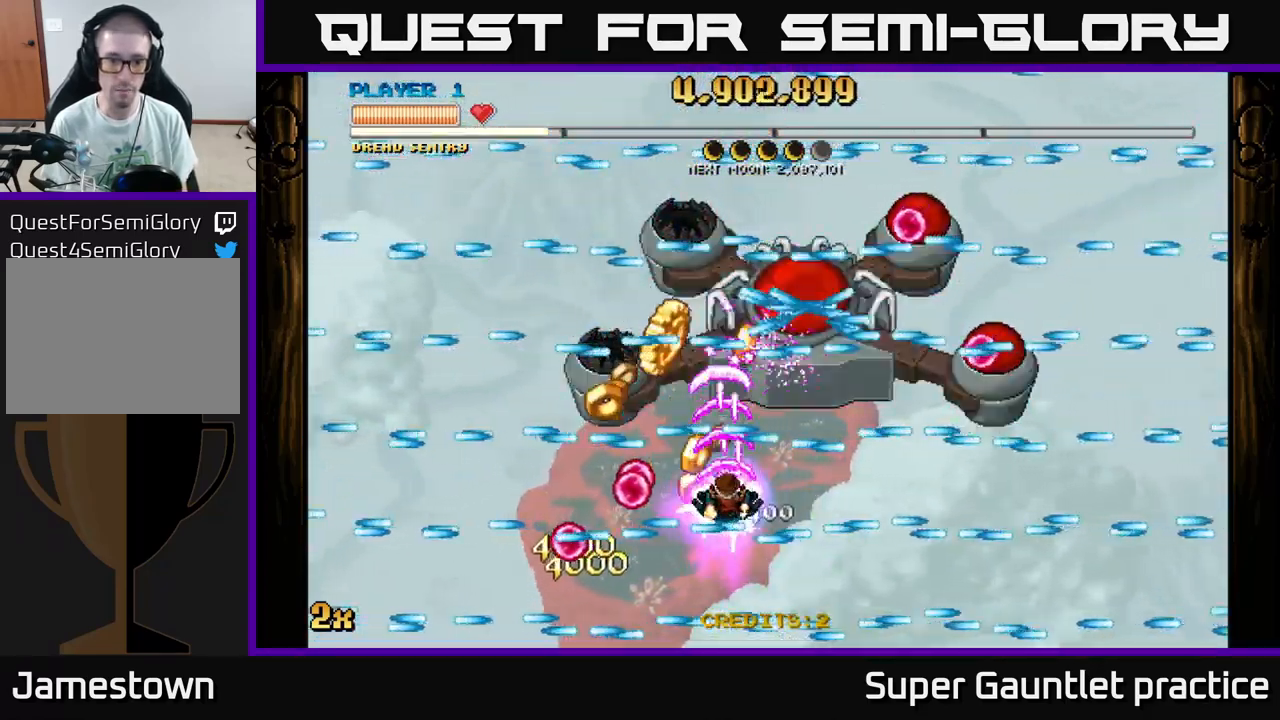
{"buttons": ["A"], "left_stick": "right", "events": [[184, "left_stick", "left"], [284, "left_stick", "center"], [334, "left_stick", "right"]]}
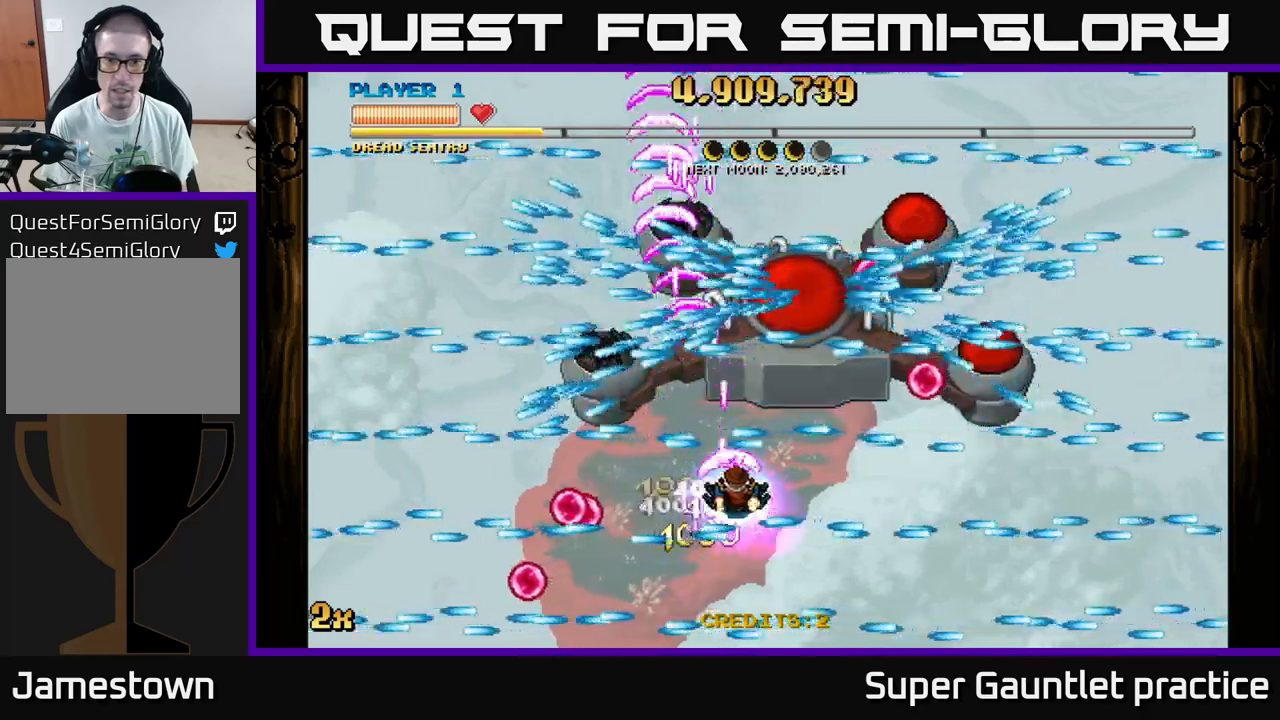
{"buttons": ["A"], "left_stick": "right", "events": [[84, "left_stick", "center"], [434, "left_stick", "right"]]}
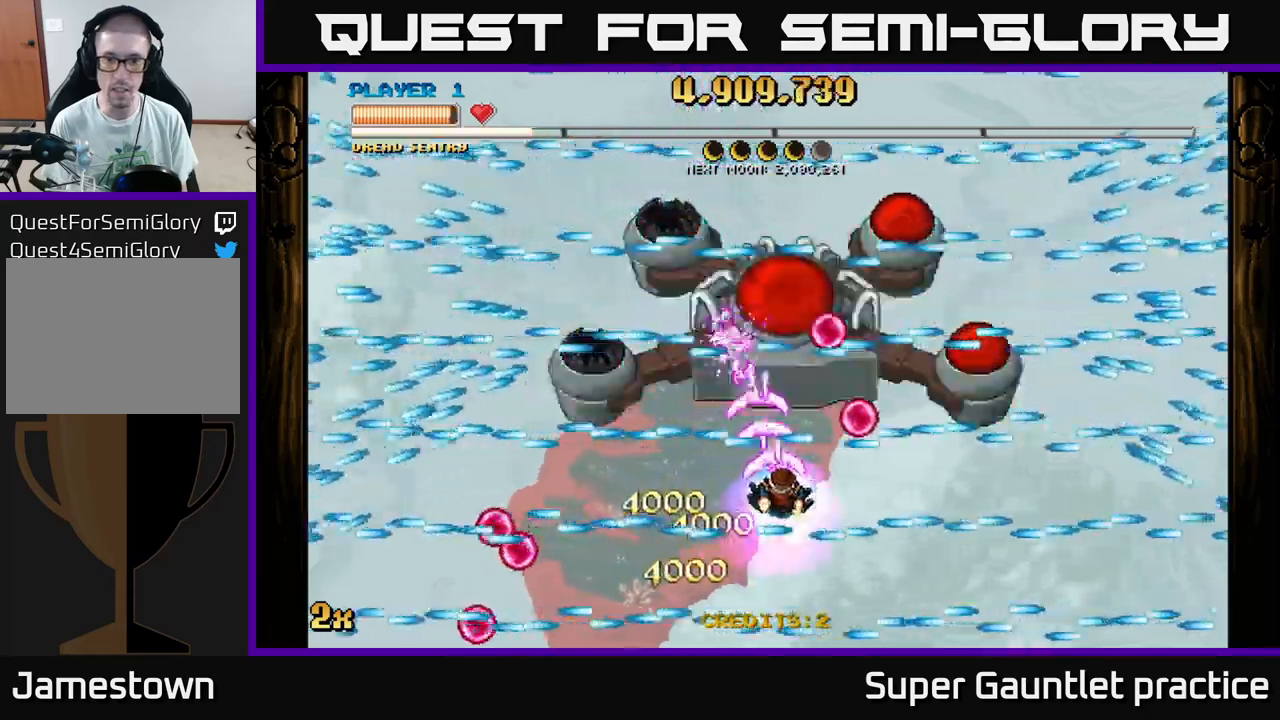
{"buttons": ["A"], "left_stick": "center", "events": [[434, "left_stick", "center"]]}
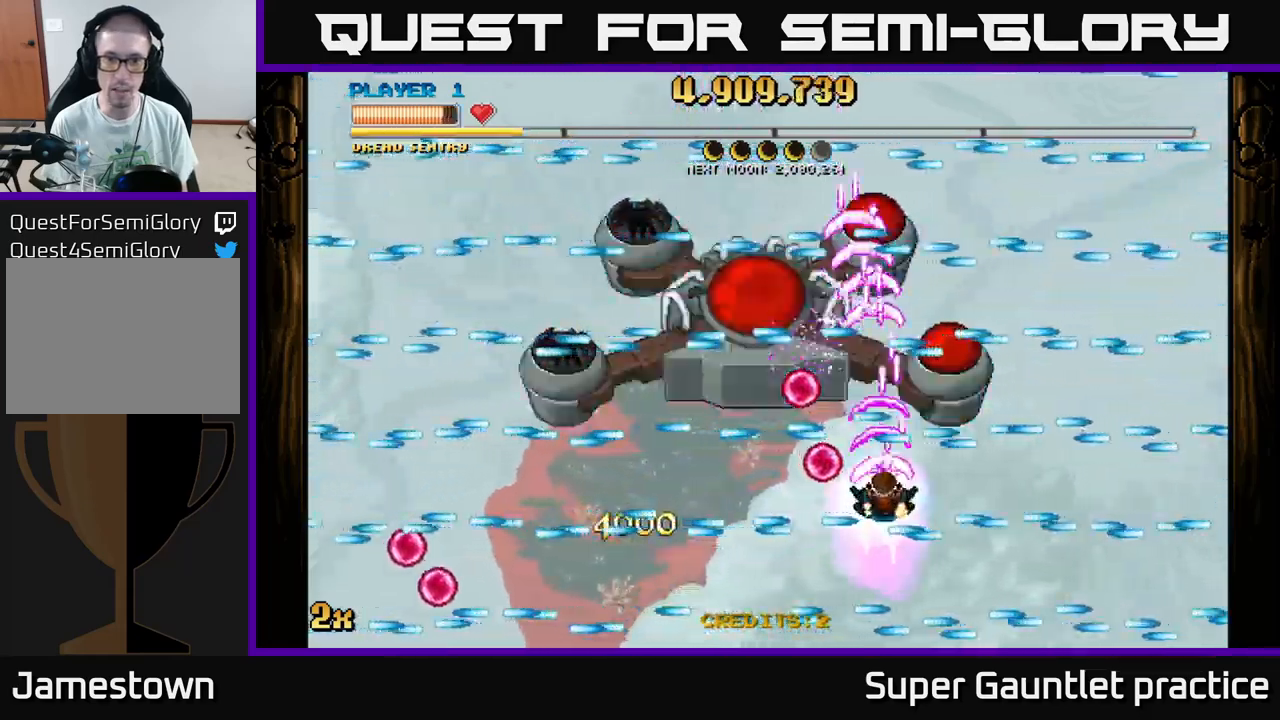
{"buttons": ["A"], "left_stick": "right", "events": [[134, "left_stick", "right"], [284, "left_stick", "center"], [434, "left_stick", "right"]]}
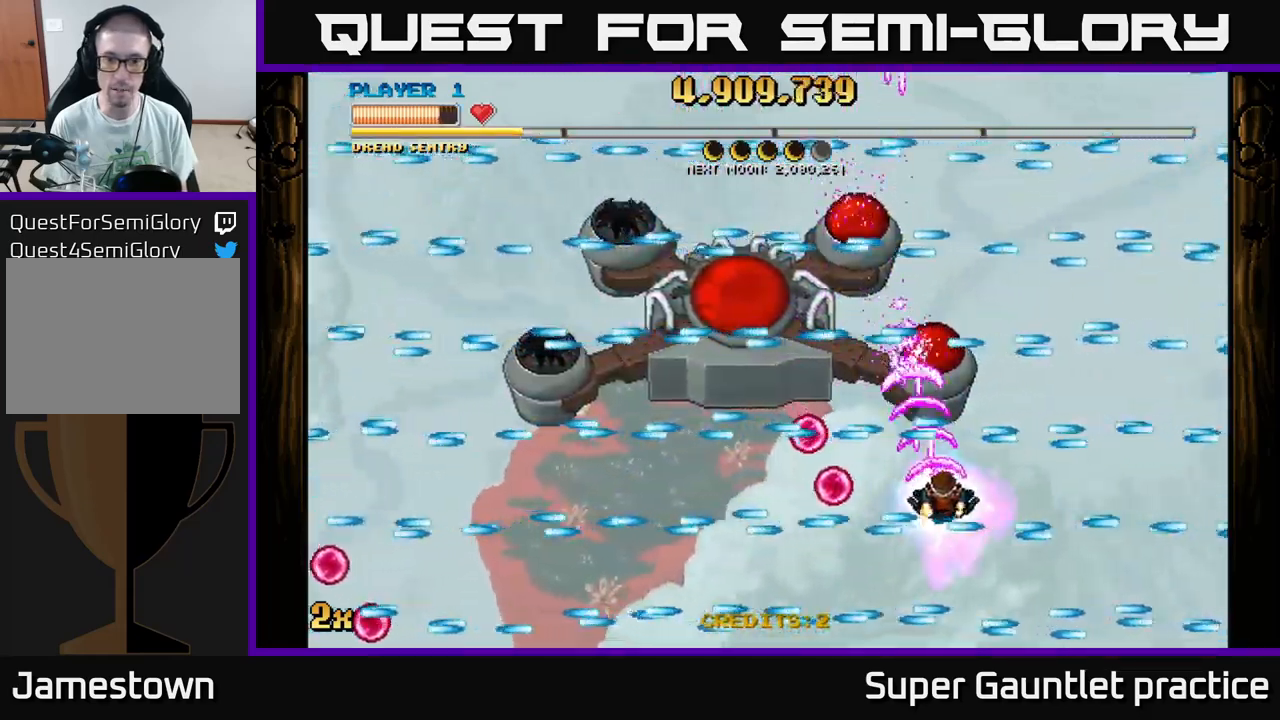
{"buttons": ["A"], "left_stick": "center", "events": [[84, "left_stick", "center"]]}
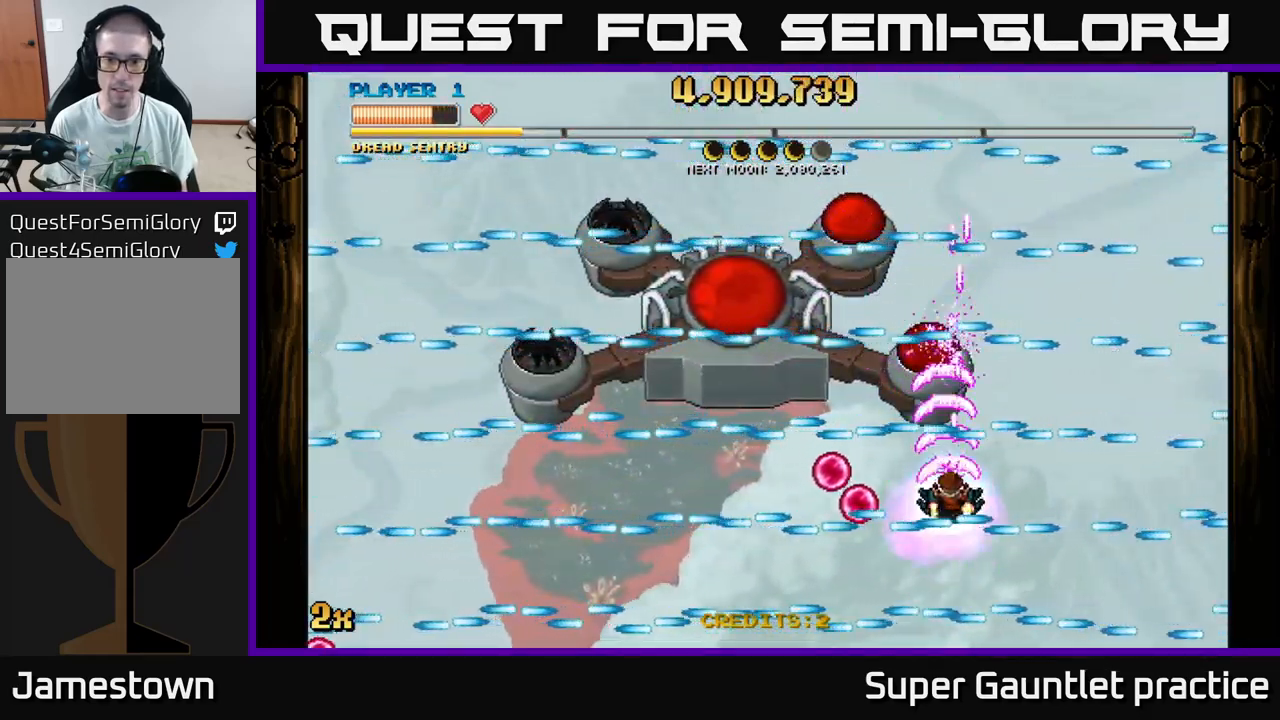
{"buttons": ["A"], "left_stick": "center", "events": [[34, "left_stick", "up"], [100, "left_stick", "center"], [317, "left_stick", "left"], [450, "left_stick", "center"]]}
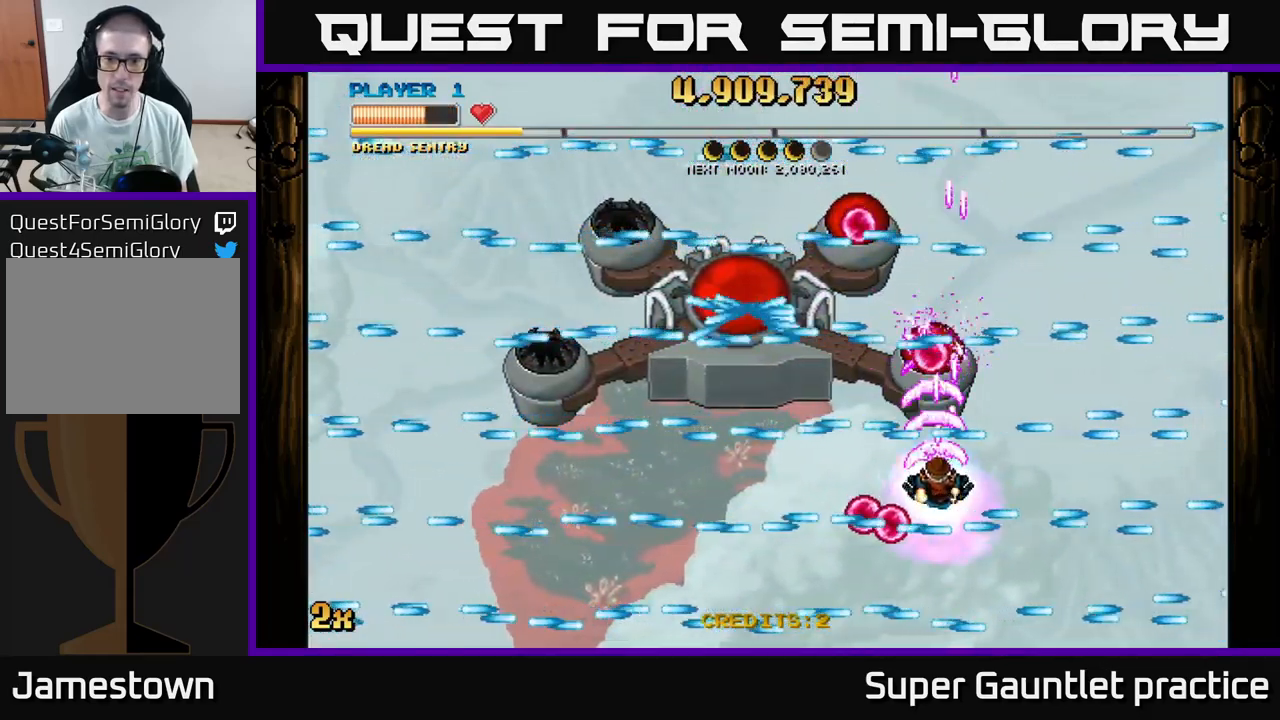
{"buttons": ["A"], "left_stick": "center", "events": [[350, "left_stick", "left"], [450, "left_stick", "center"]]}
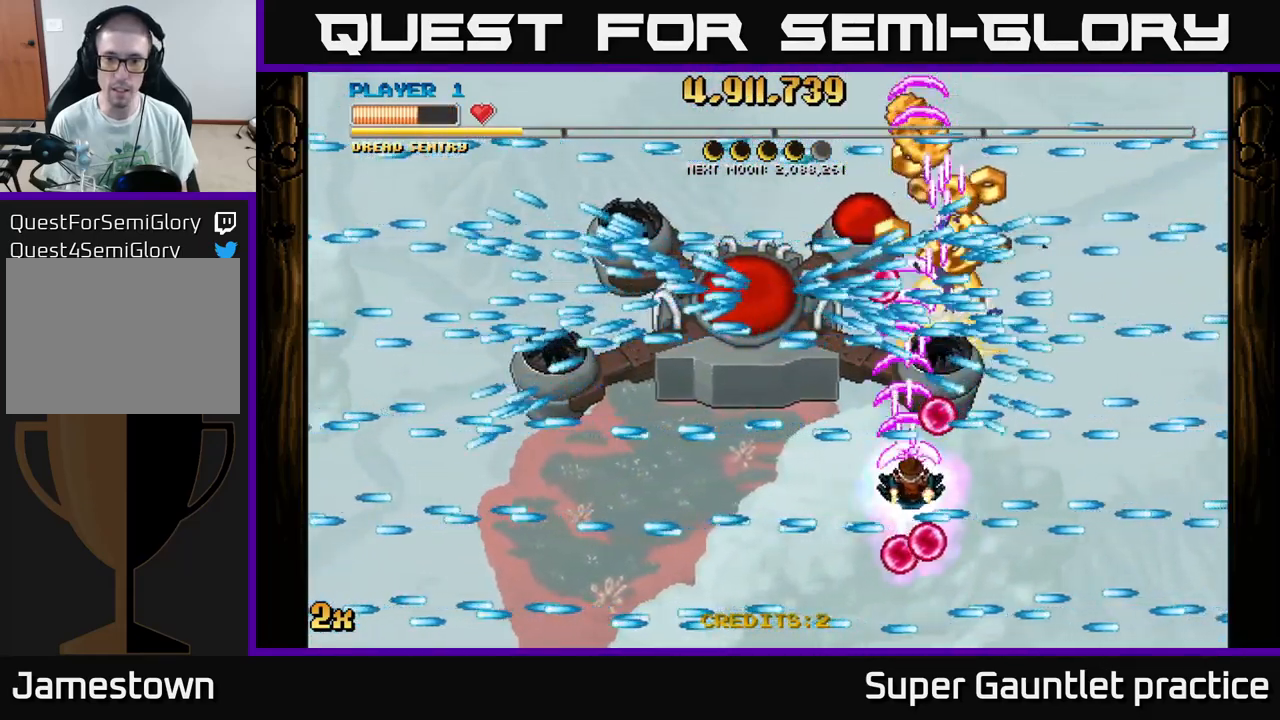
{"buttons": ["A"], "left_stick": "left", "events": [[117, "left_stick", "left"], [250, "left_stick", "center"], [450, "left_stick", "left"]]}
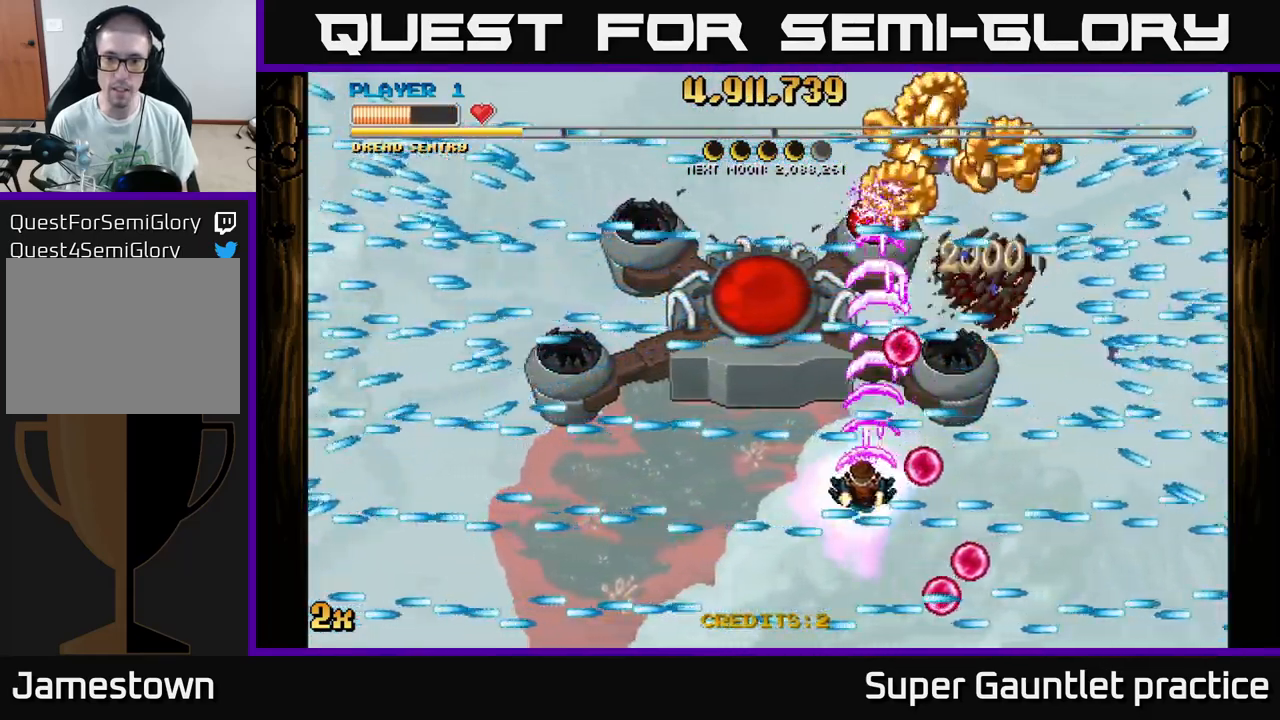
{"buttons": ["A"], "left_stick": "center", "events": [[117, "left_stick", "center"], [334, "left_stick", "left"], [467, "left_stick", "center"]]}
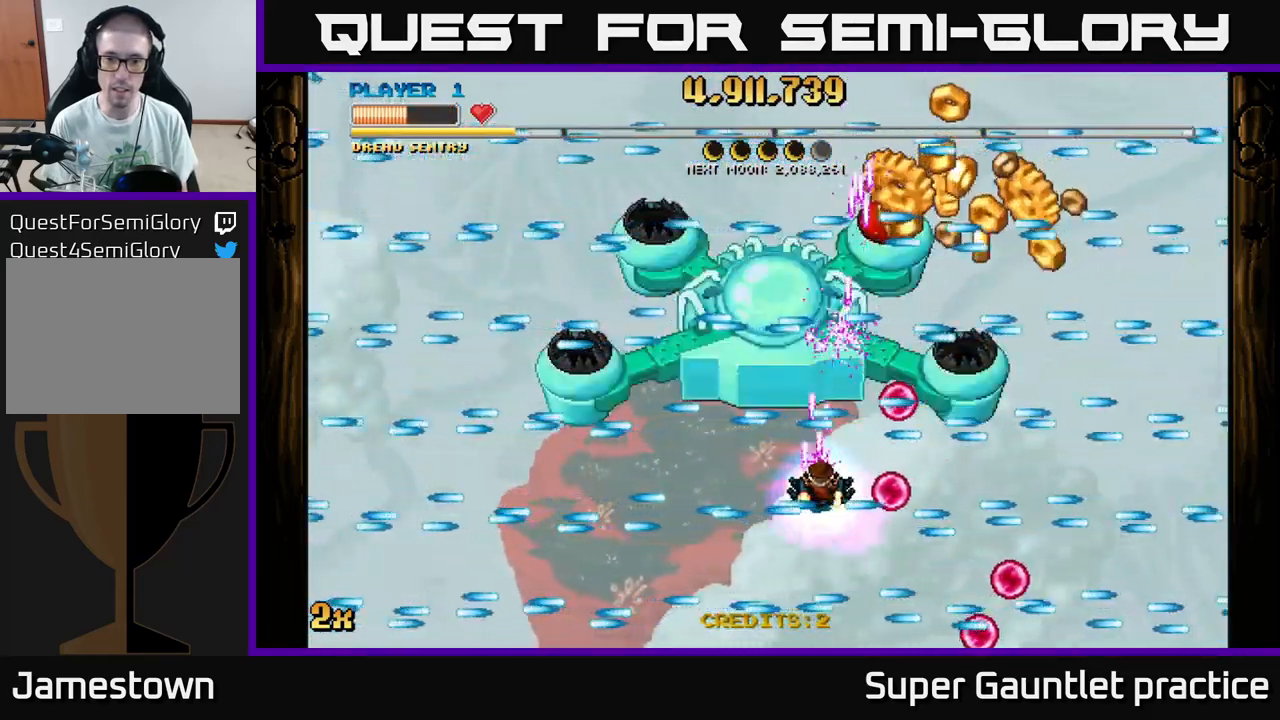
{"buttons": ["A"], "left_stick": "right", "events": [[100, "left_stick", "up"], [150, "left_stick", "right"]]}
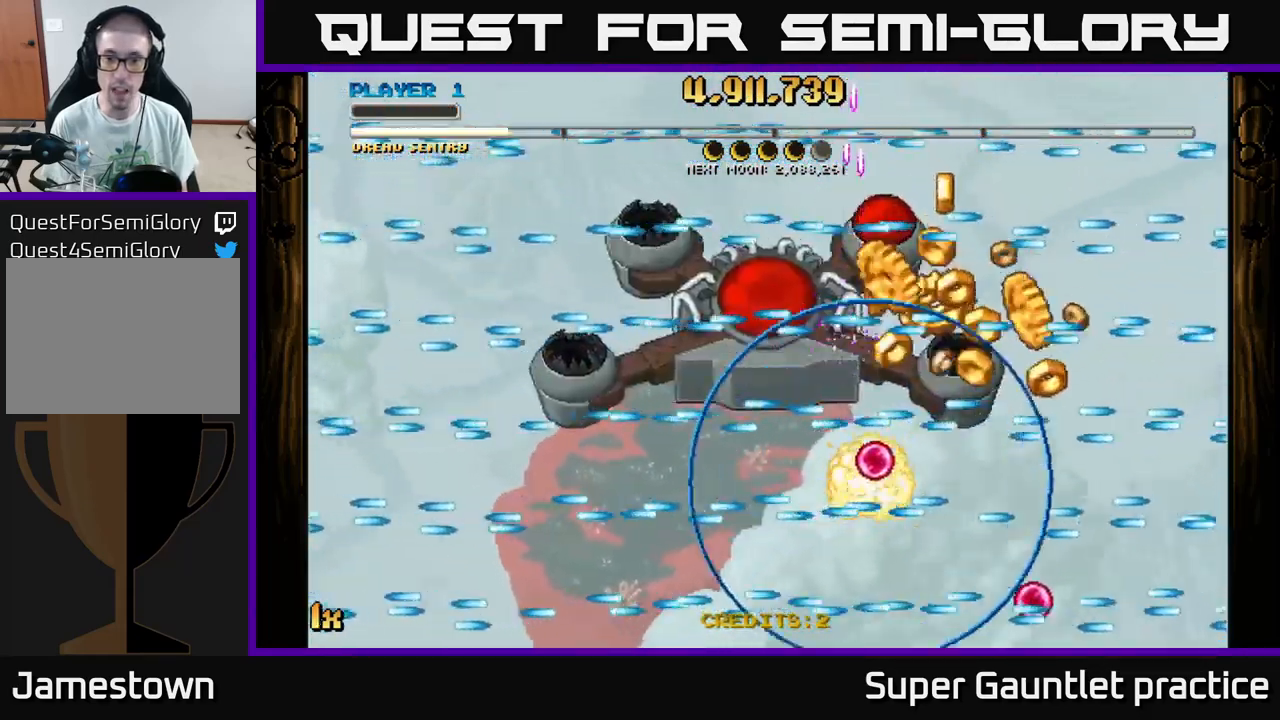
{"buttons": ["A"], "left_stick": "right", "events": [[84, "left_stick", "center"], [233, "A", "up"], [300, "left_stick", "right"], [383, "A", "down"]]}
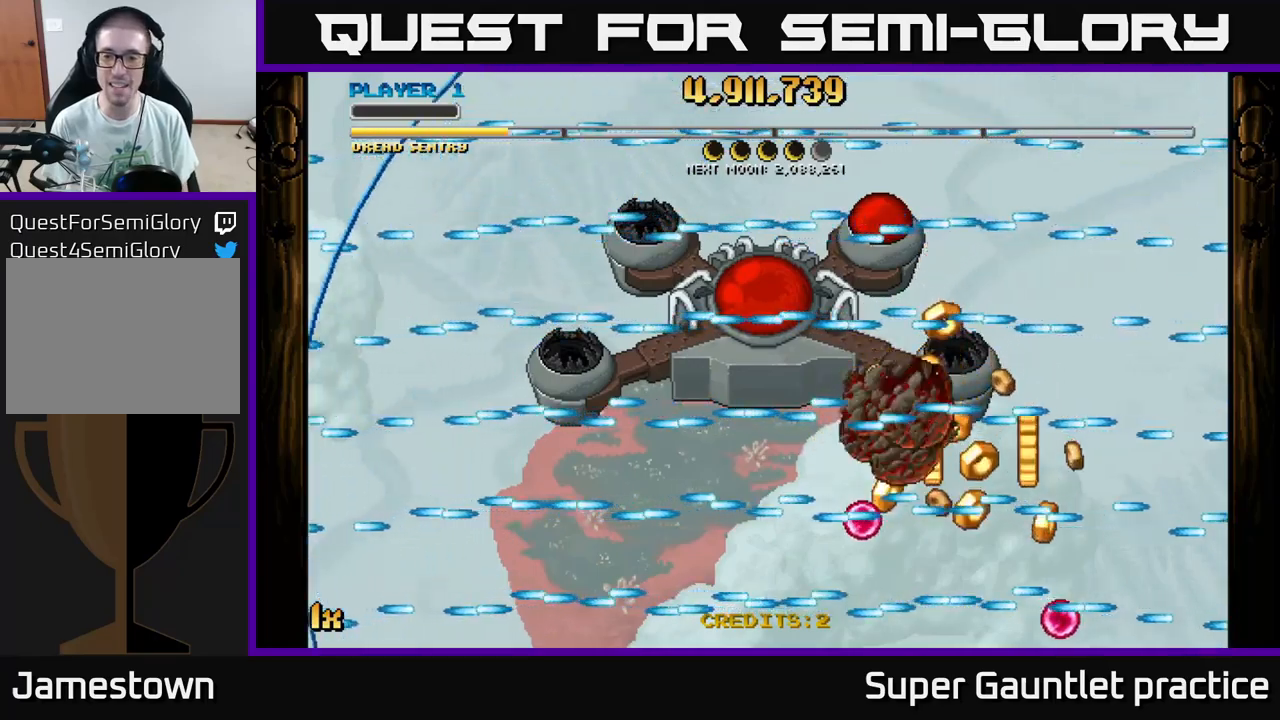
{"buttons": ["A"], "left_stick": "down-right", "events": [[284, "left_stick", "down-right"]]}
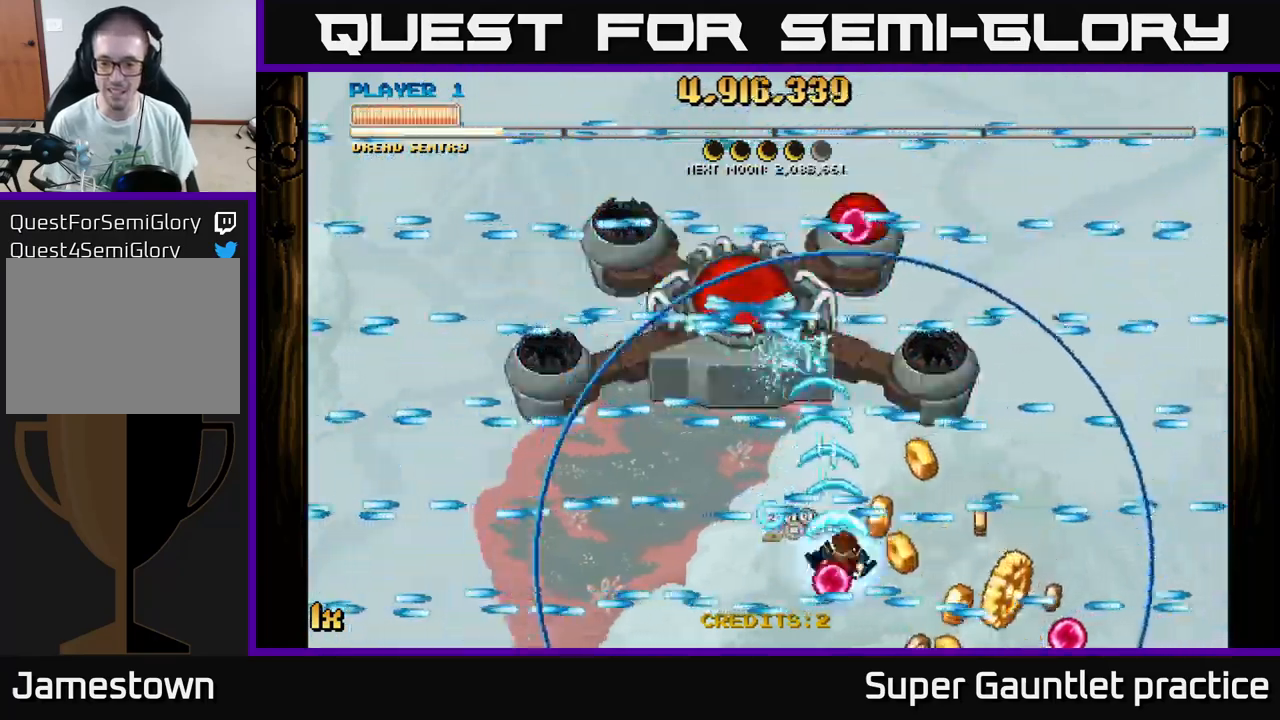
{"buttons": ["A"], "left_stick": "left", "events": [[500, "left_stick", "left"]]}
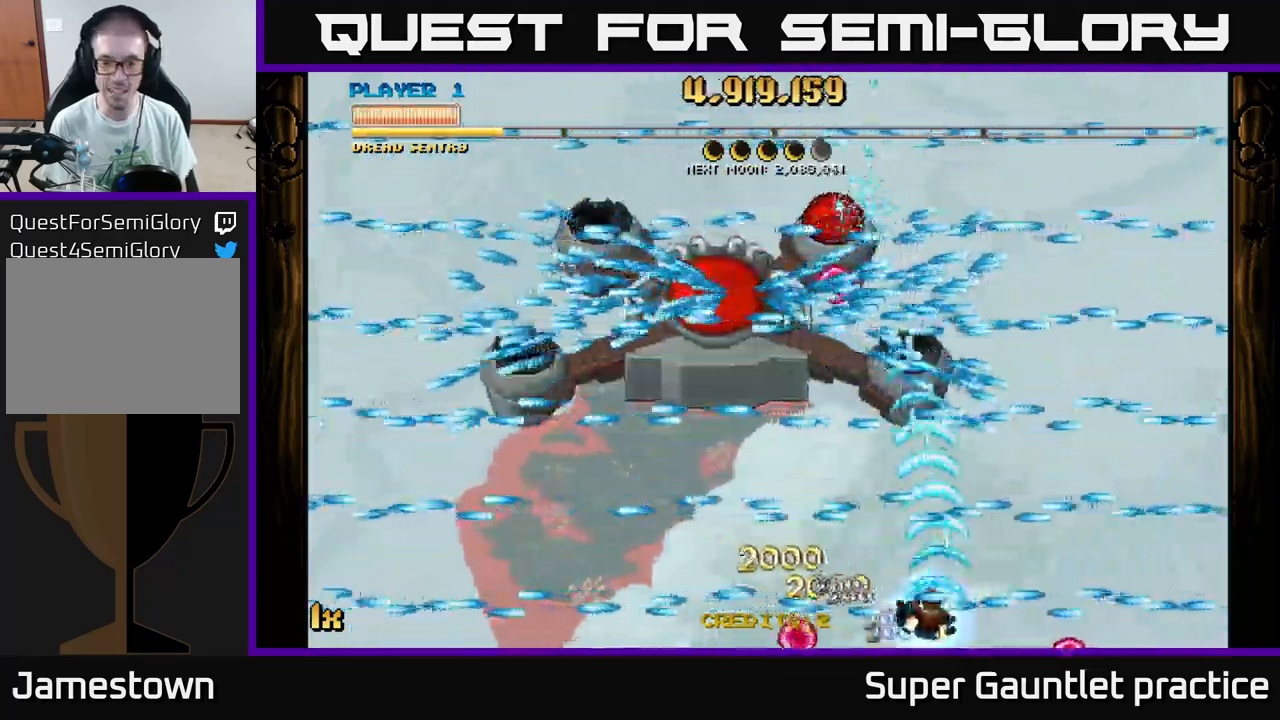
{"buttons": ["A"], "left_stick": "up", "events": [[150, "left_stick", "up-left"], [367, "left_stick", "up"]]}
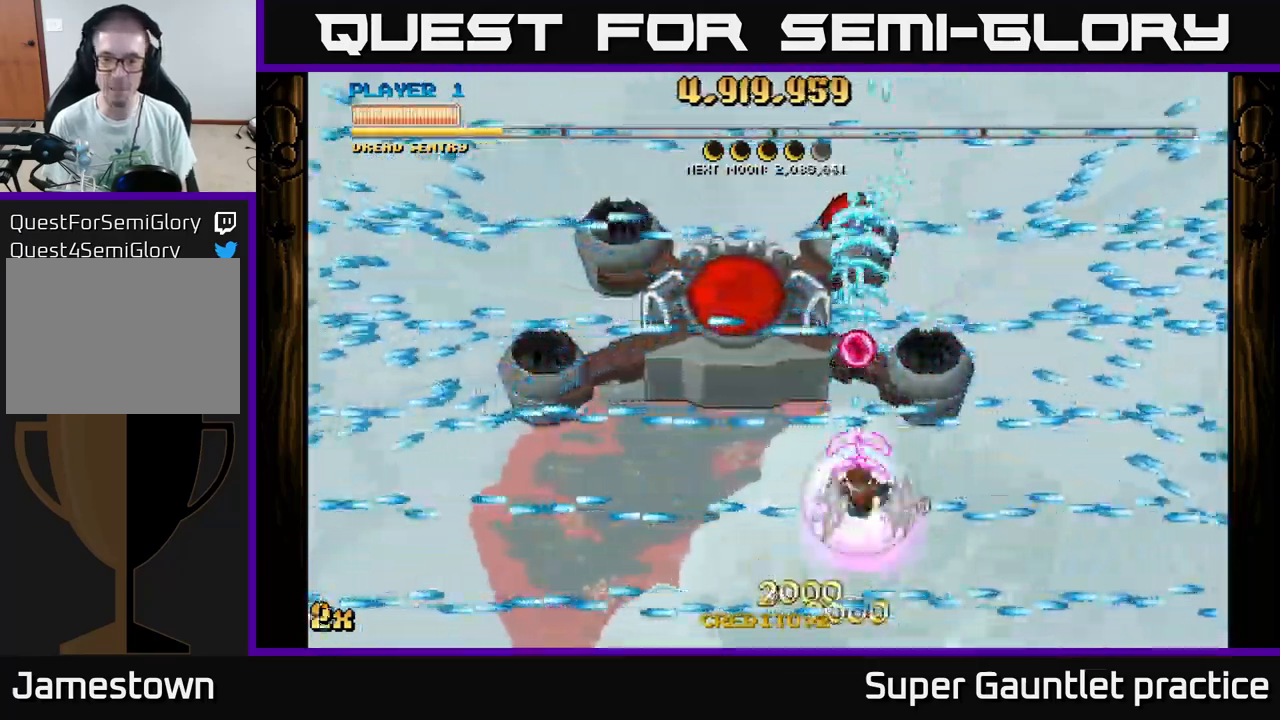
{"buttons": ["A"], "left_stick": "up", "events": []}
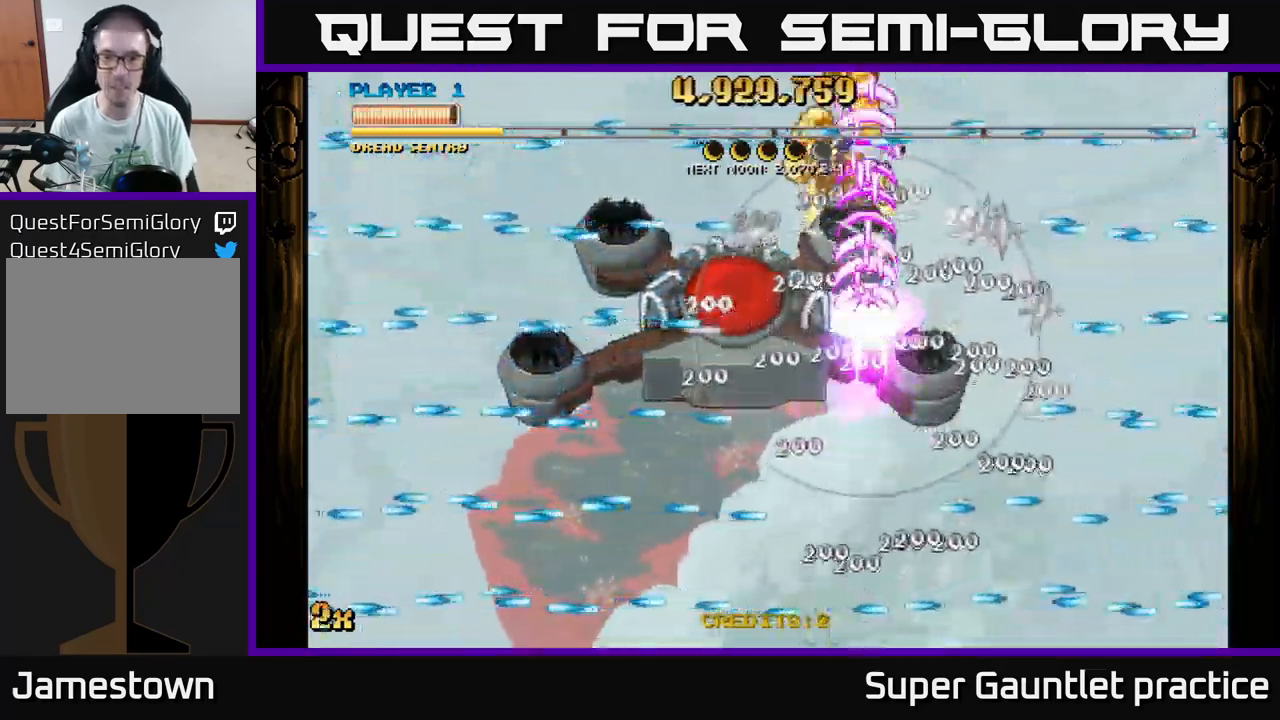
{"buttons": ["A"], "left_stick": "up-left", "events": [[84, "left_stick", "left"], [184, "left_stick", "down-left"], [467, "left_stick", "up-left"]]}
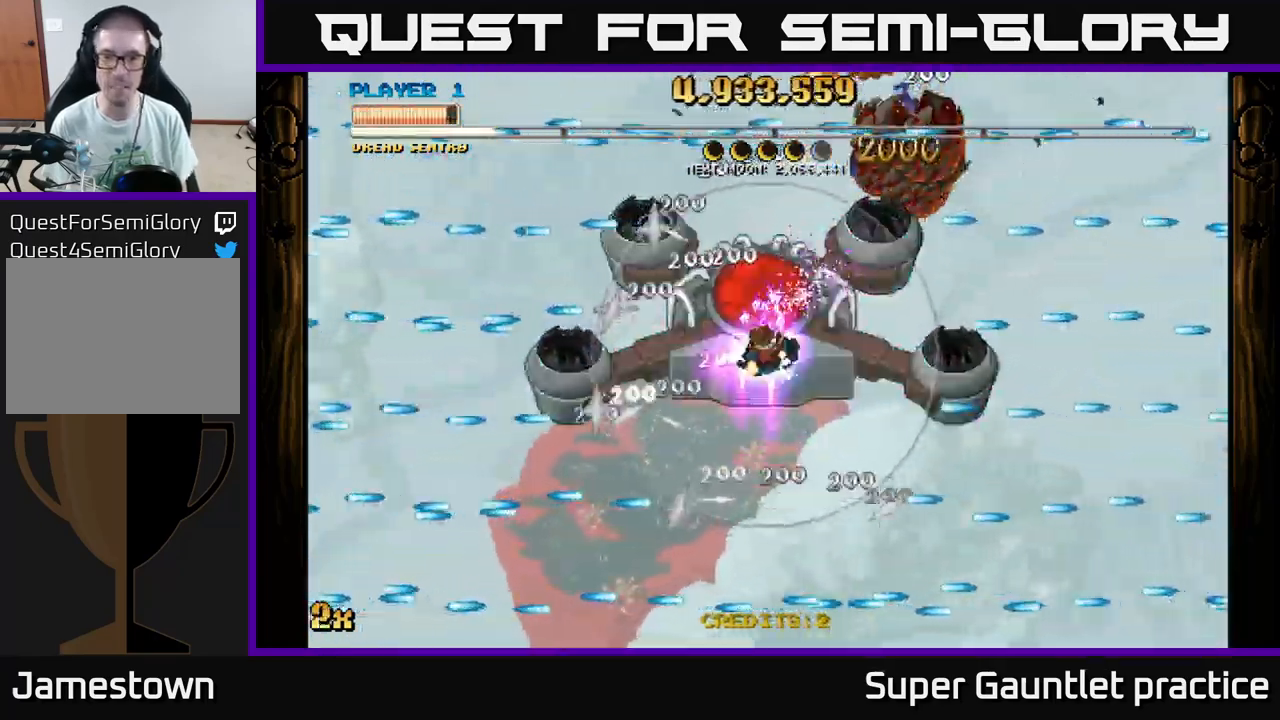
{"buttons": ["A"], "left_stick": "center", "events": [[50, "left_stick", "center"]]}